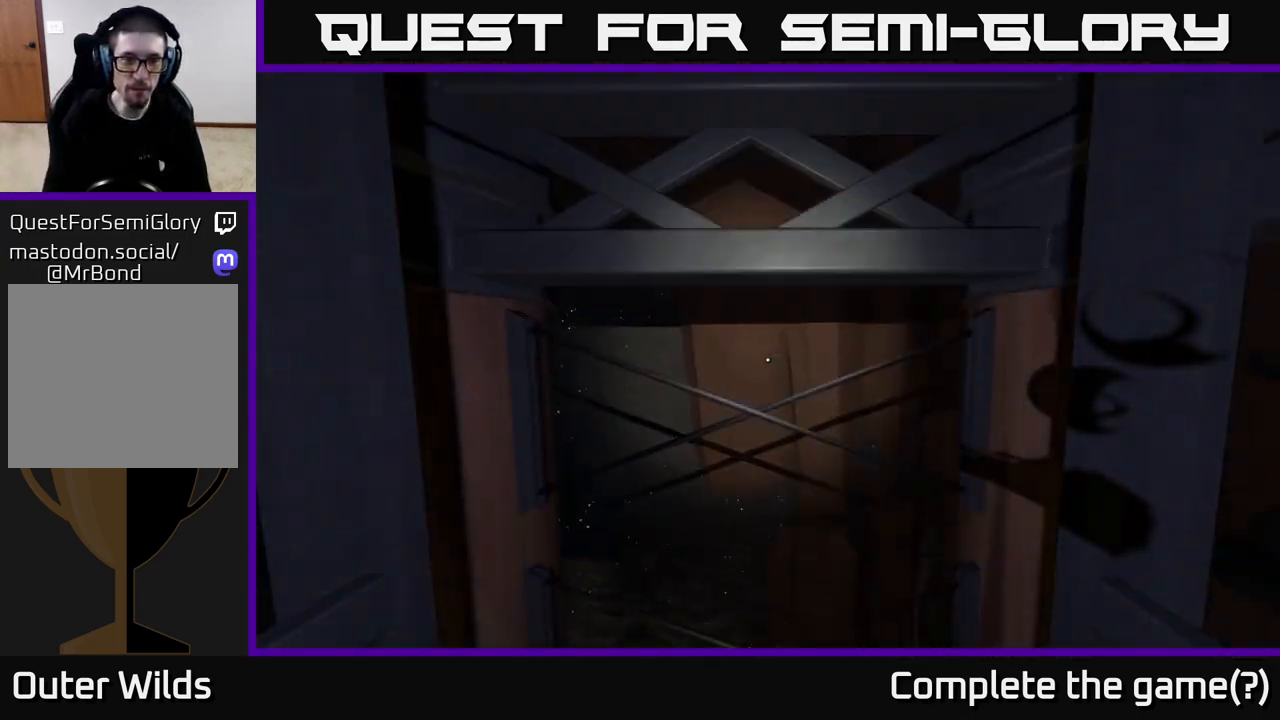
Gameplay with a controller (Xbox layout); each line is a JSON object with the inputs held at the frame after it. "events" lists button and stick changes between this image and that frame as [ms after this image, input, new state], when the widget could be followed in between.
{"buttons": [], "left_stick": "center", "right_stick": "left", "events": [[167, "right_stick", "left"]]}
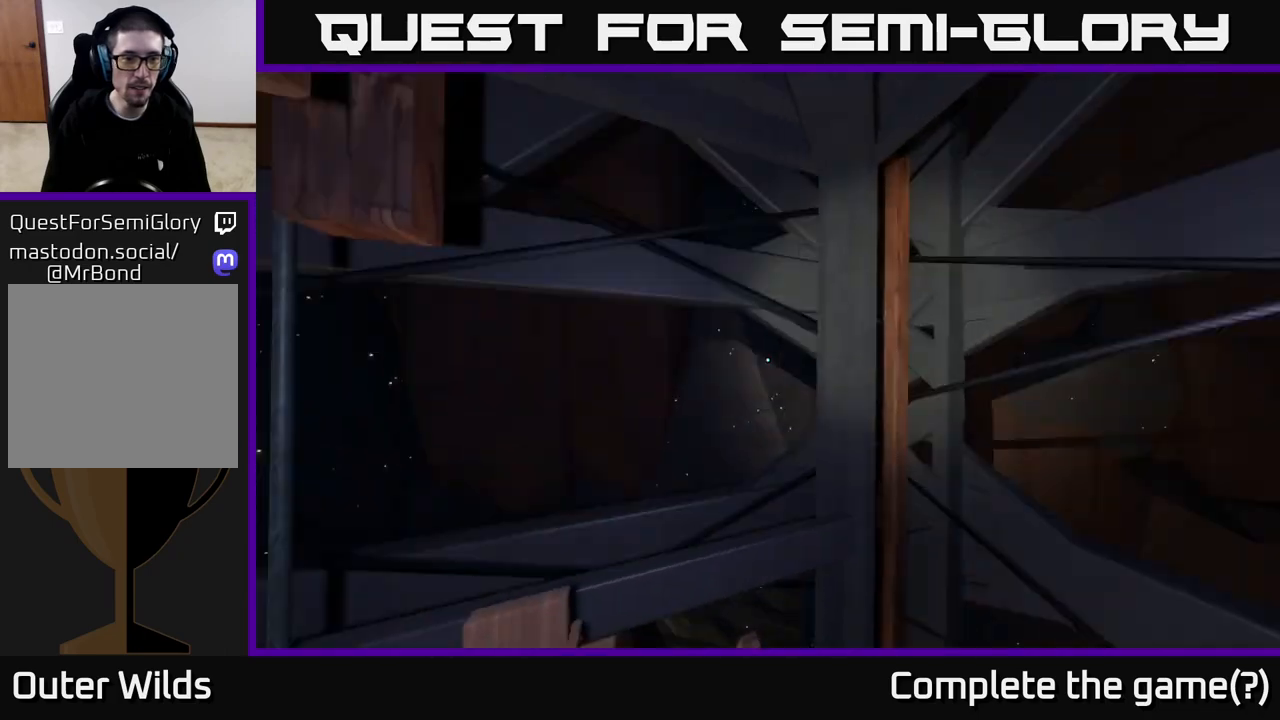
{"buttons": [], "left_stick": "center", "right_stick": "left", "events": []}
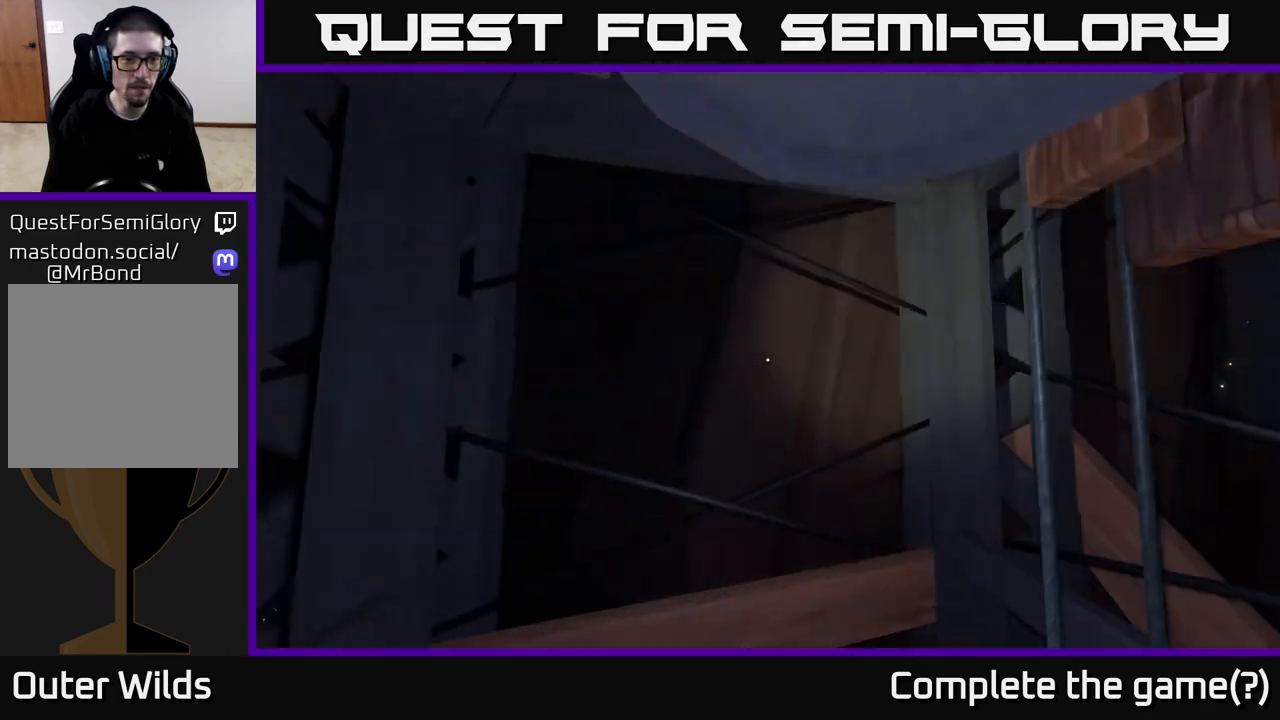
{"buttons": [], "left_stick": "center", "right_stick": "right", "events": [[183, "right_stick", "center"], [433, "right_stick", "right"]]}
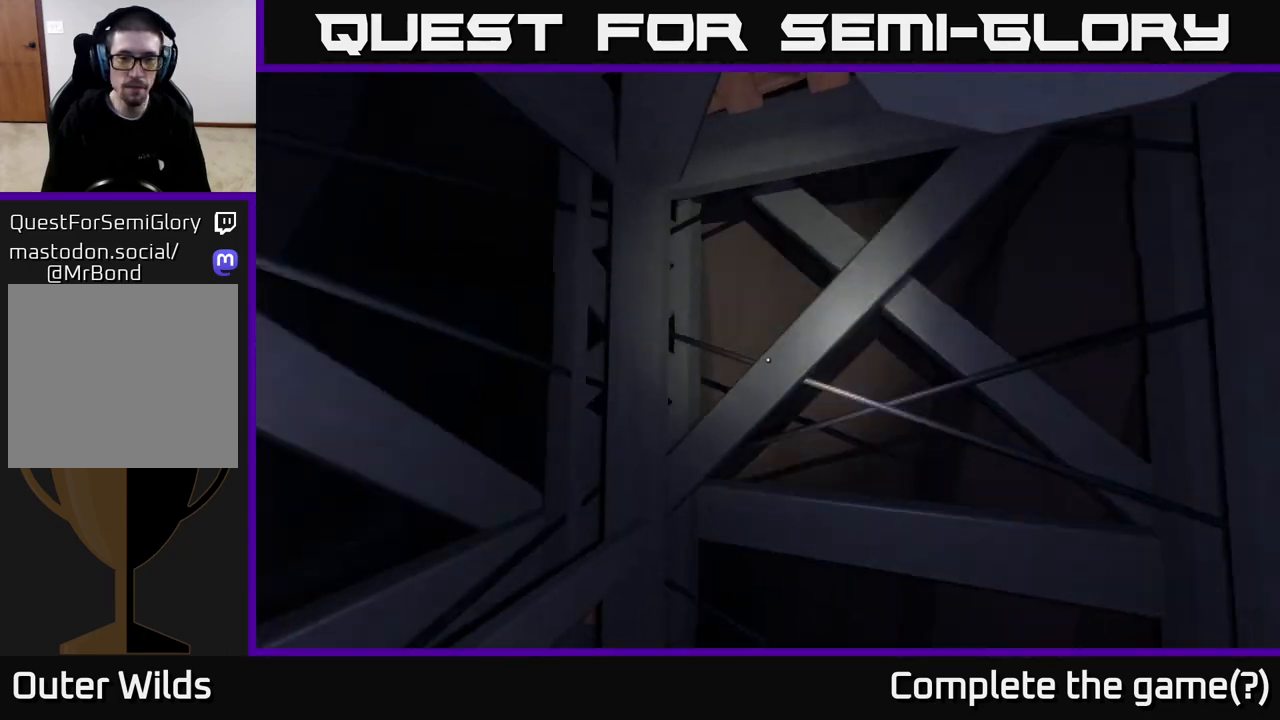
{"buttons": [], "left_stick": "center", "right_stick": "center", "events": [[100, "right_stick", "center"]]}
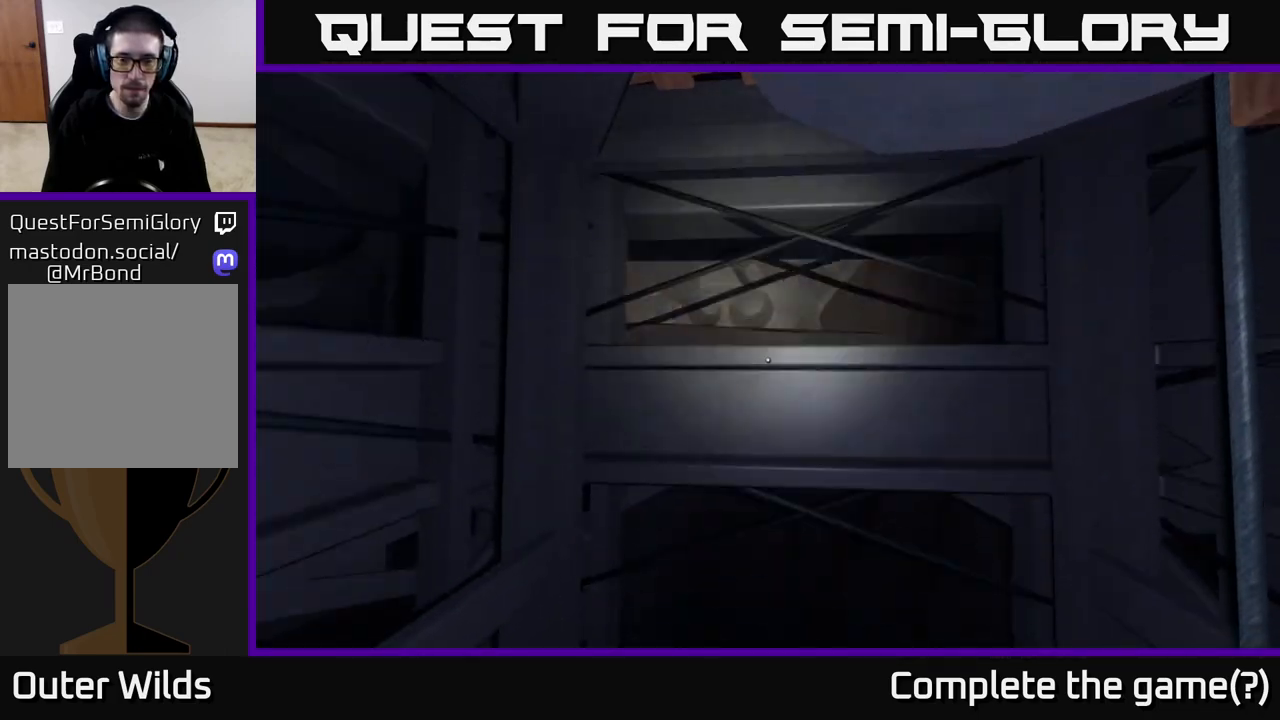
{"buttons": [], "left_stick": "center", "right_stick": "center", "events": [[150, "right_stick", "down"], [267, "right_stick", "center"]]}
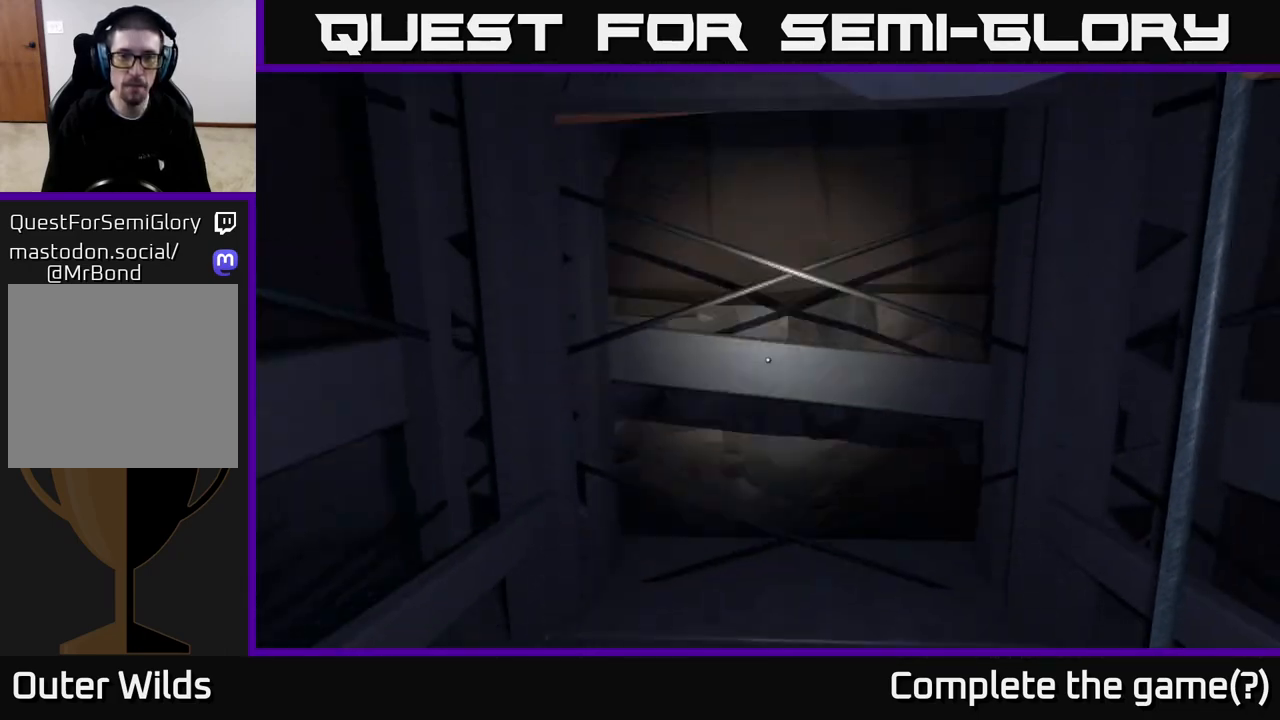
{"buttons": [], "left_stick": "center", "right_stick": "center", "events": [[83, "right_stick", "up"], [217, "right_stick", "center"]]}
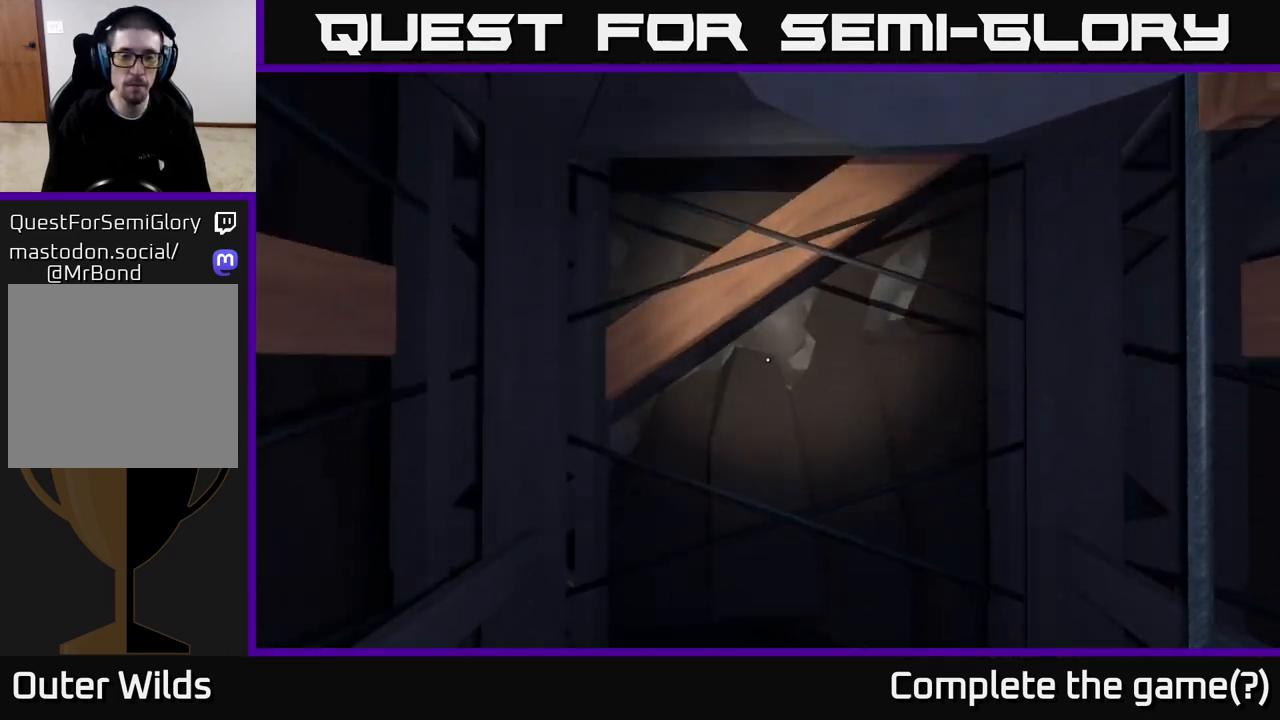
{"buttons": [], "left_stick": "center", "right_stick": "center", "events": [[150, "right_stick", "down-right"], [250, "right_stick", "center"]]}
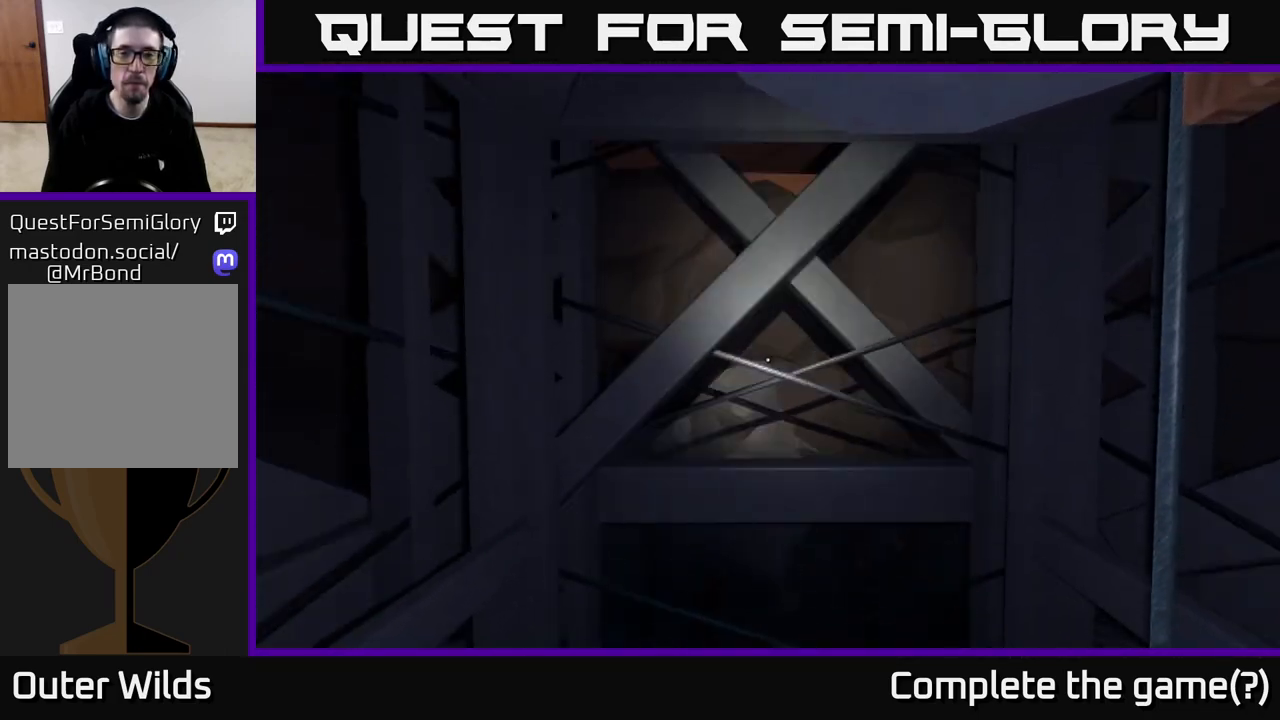
{"buttons": [], "left_stick": "center", "right_stick": "center", "events": []}
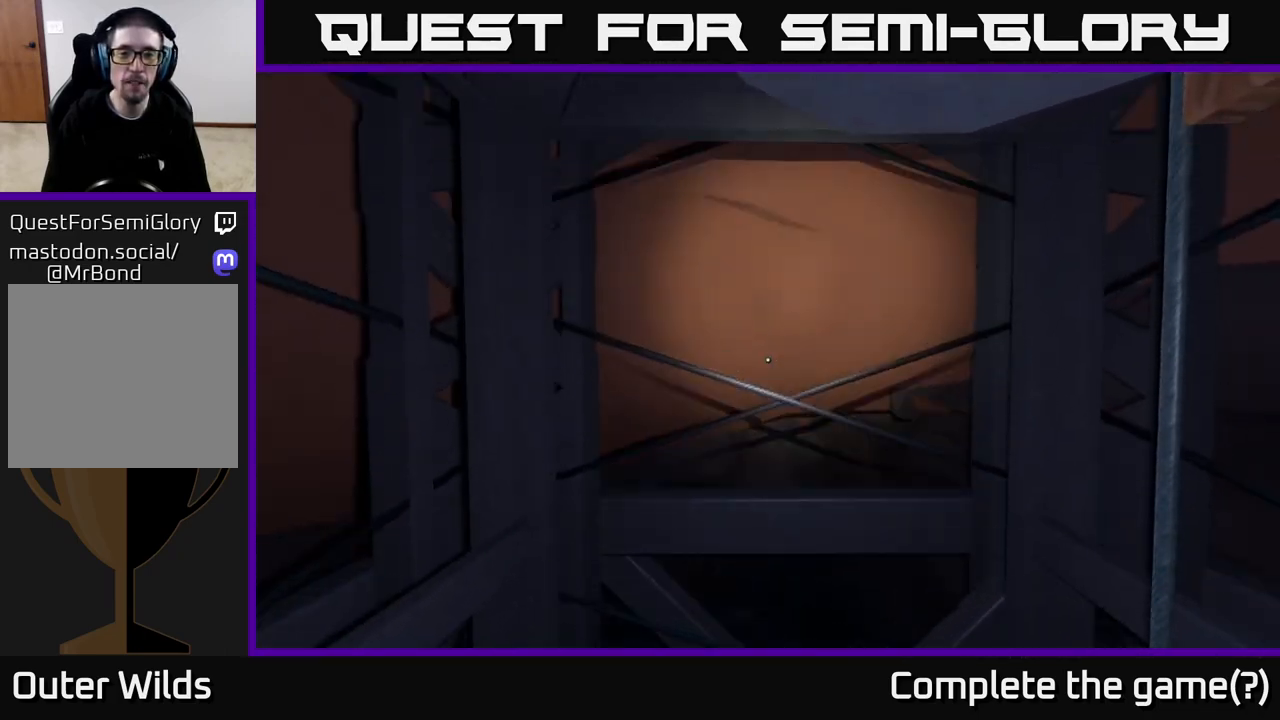
{"buttons": [], "left_stick": "center", "right_stick": "center", "events": [[300, "left_stick", "up"], [483, "left_stick", "center"]]}
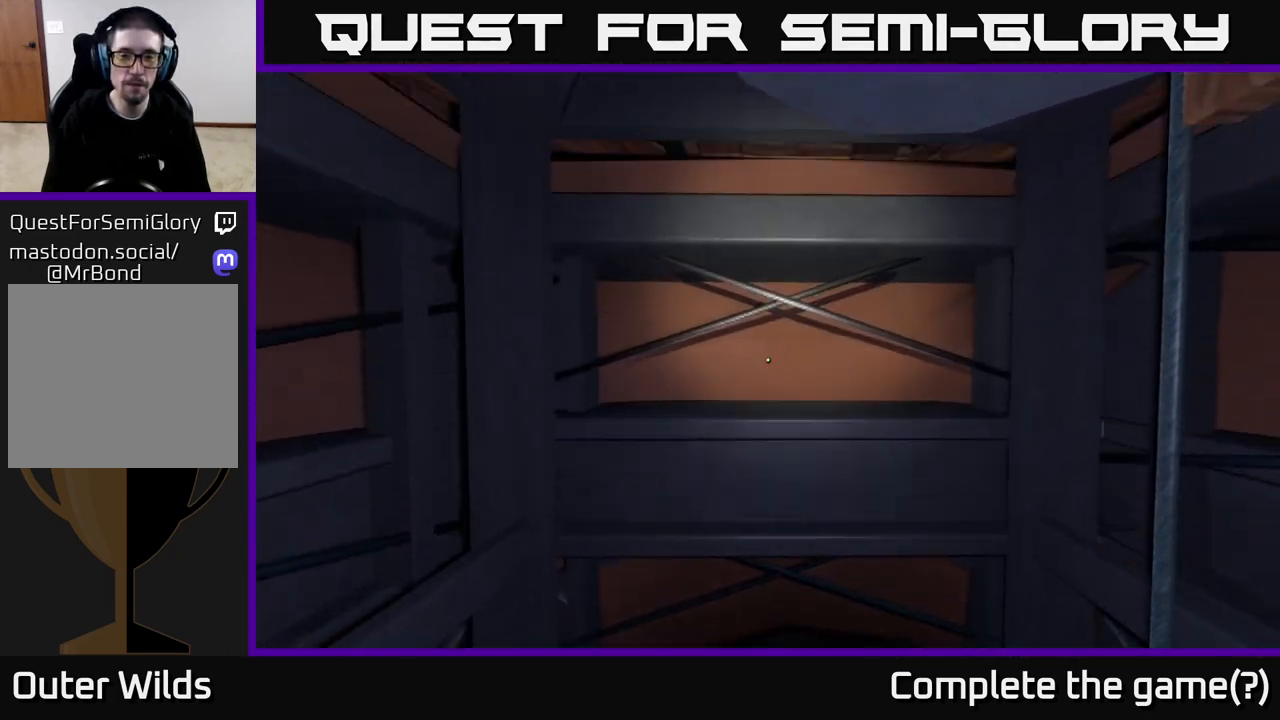
{"buttons": [], "left_stick": "center", "right_stick": "center", "events": []}
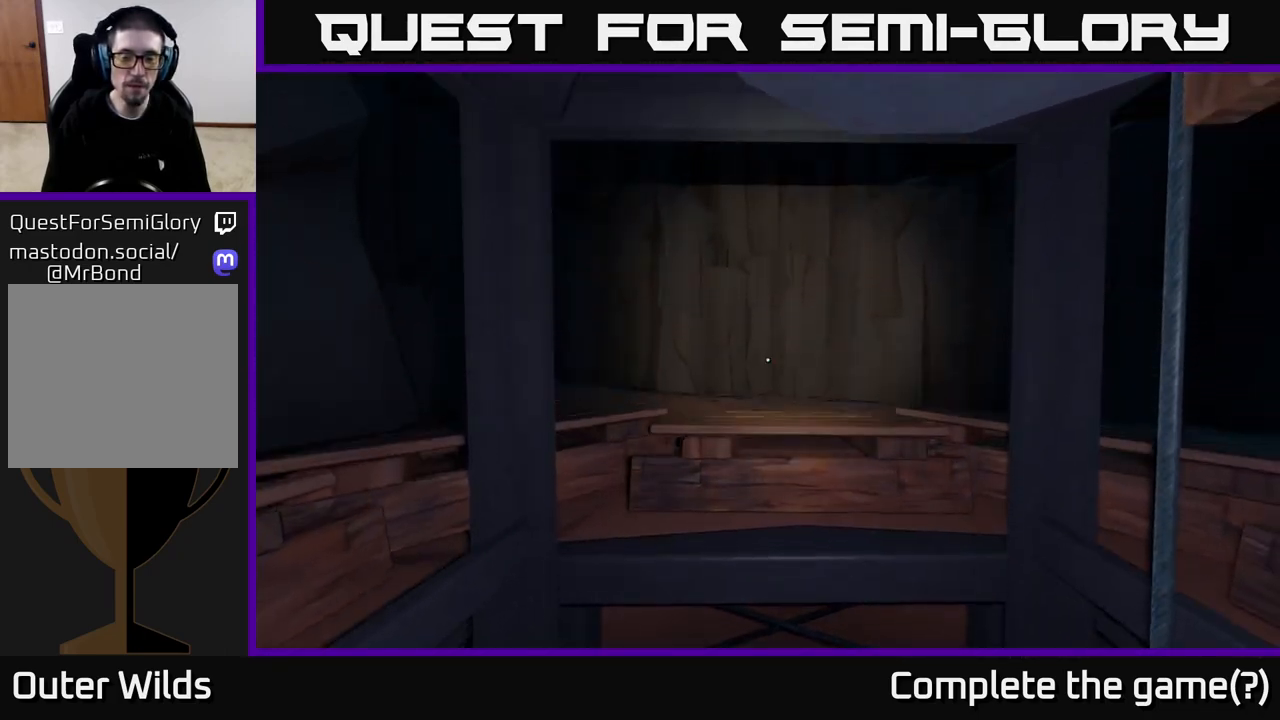
{"buttons": [], "left_stick": "center", "right_stick": "center", "events": []}
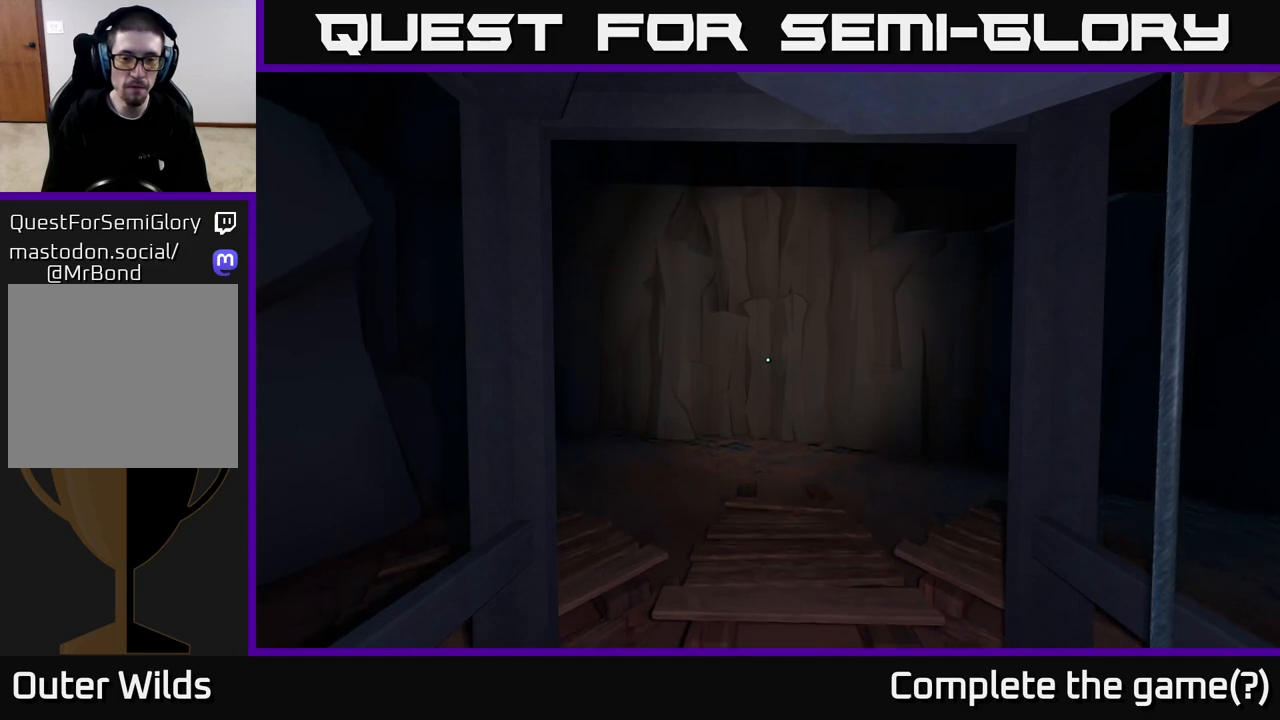
{"buttons": [], "left_stick": "up", "right_stick": "center", "events": [[133, "left_stick", "up"]]}
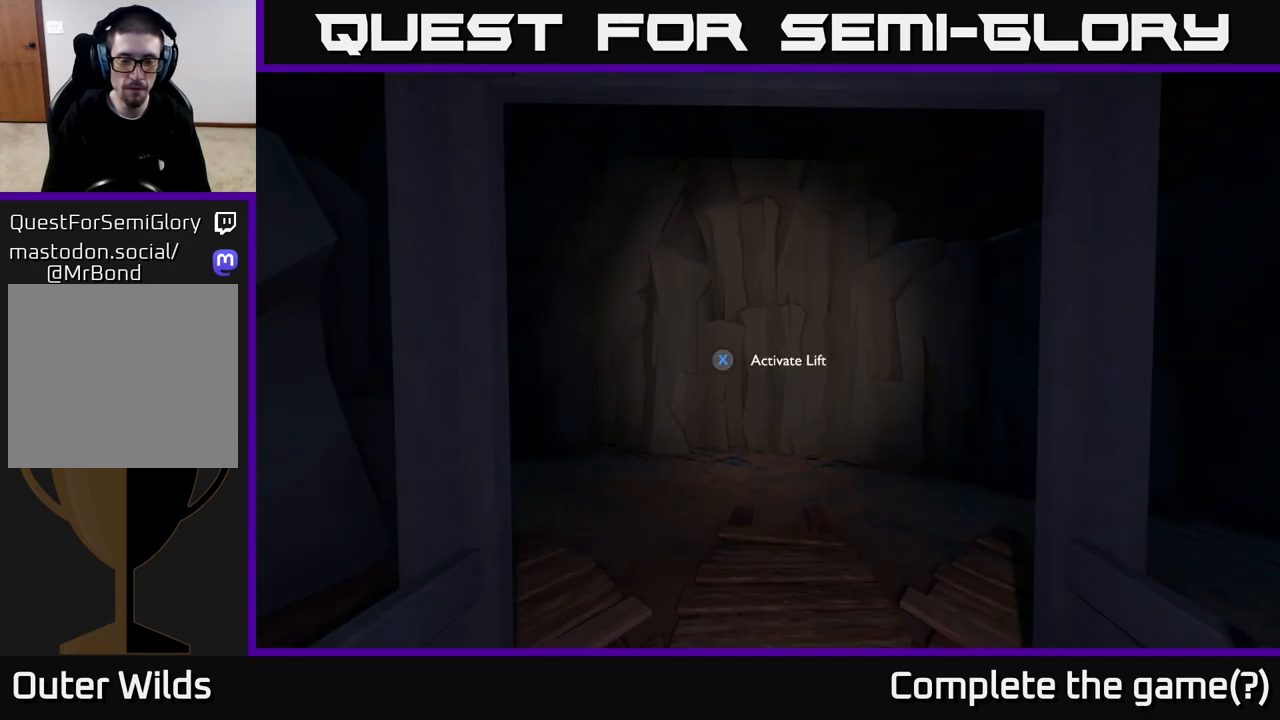
{"buttons": [], "left_stick": "left", "right_stick": "right", "events": [[200, "right_stick", "right"], [383, "left_stick", "up-left"], [500, "left_stick", "left"]]}
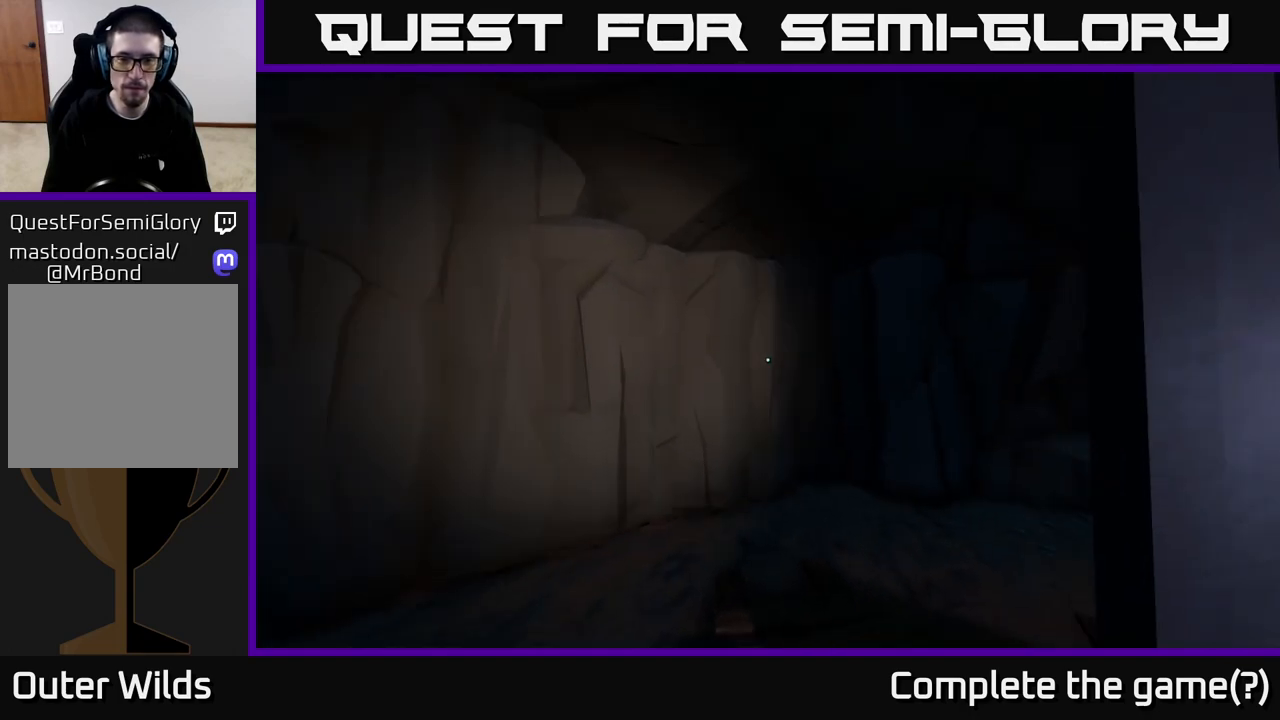
{"buttons": [], "left_stick": "center", "right_stick": "right", "events": [[467, "left_stick", "center"]]}
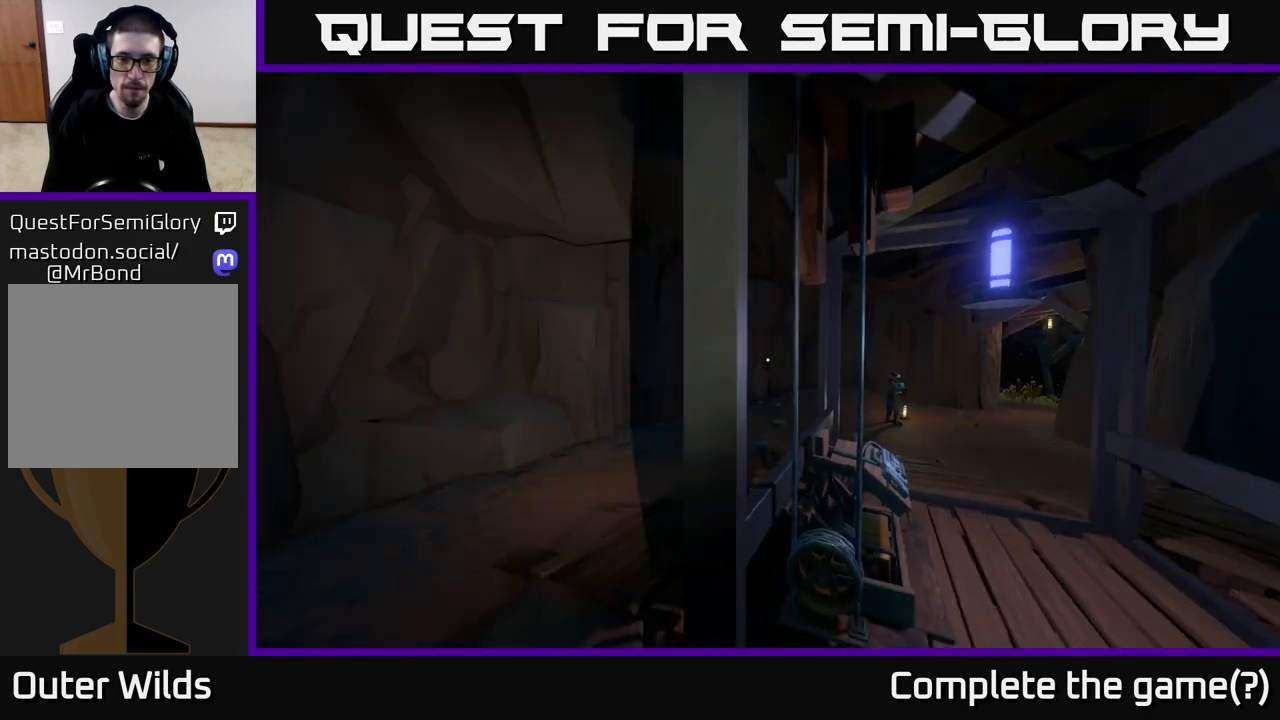
{"buttons": [], "left_stick": "left", "right_stick": "center", "events": [[317, "left_stick", "left"], [367, "right_stick", "center"]]}
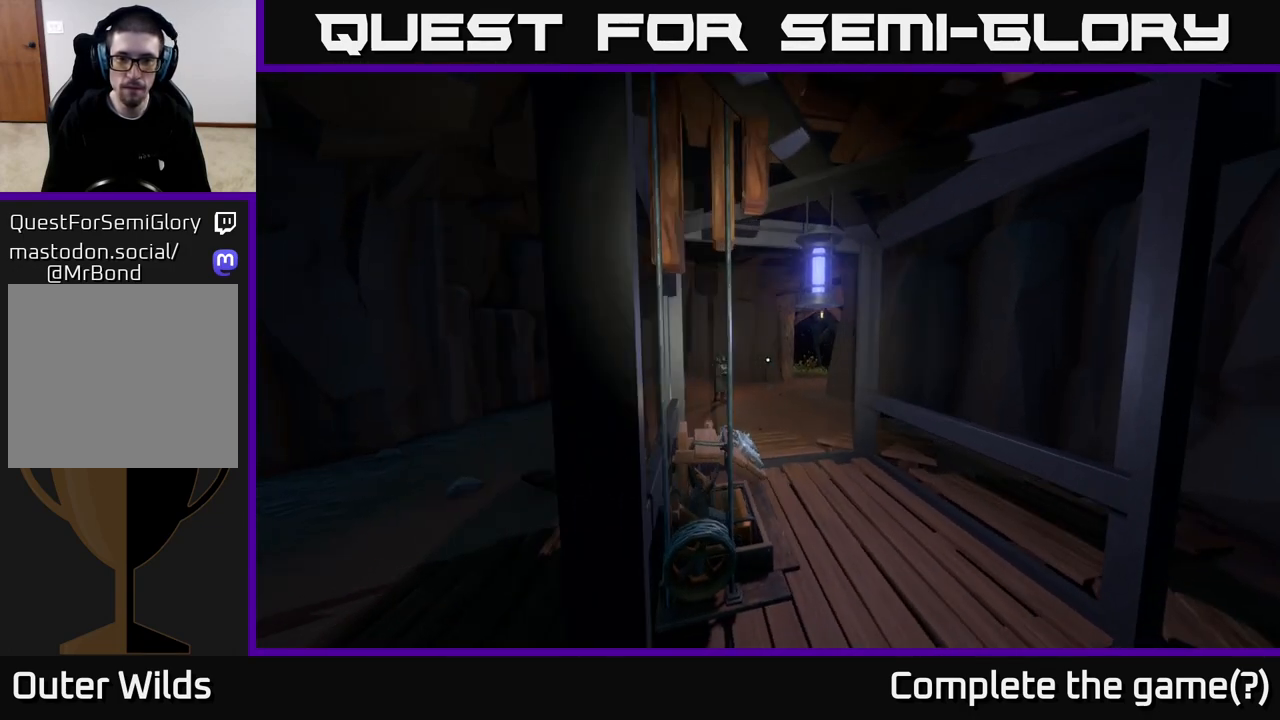
{"buttons": [], "left_stick": "up-left", "right_stick": "center", "events": [[250, "left_stick", "up-left"]]}
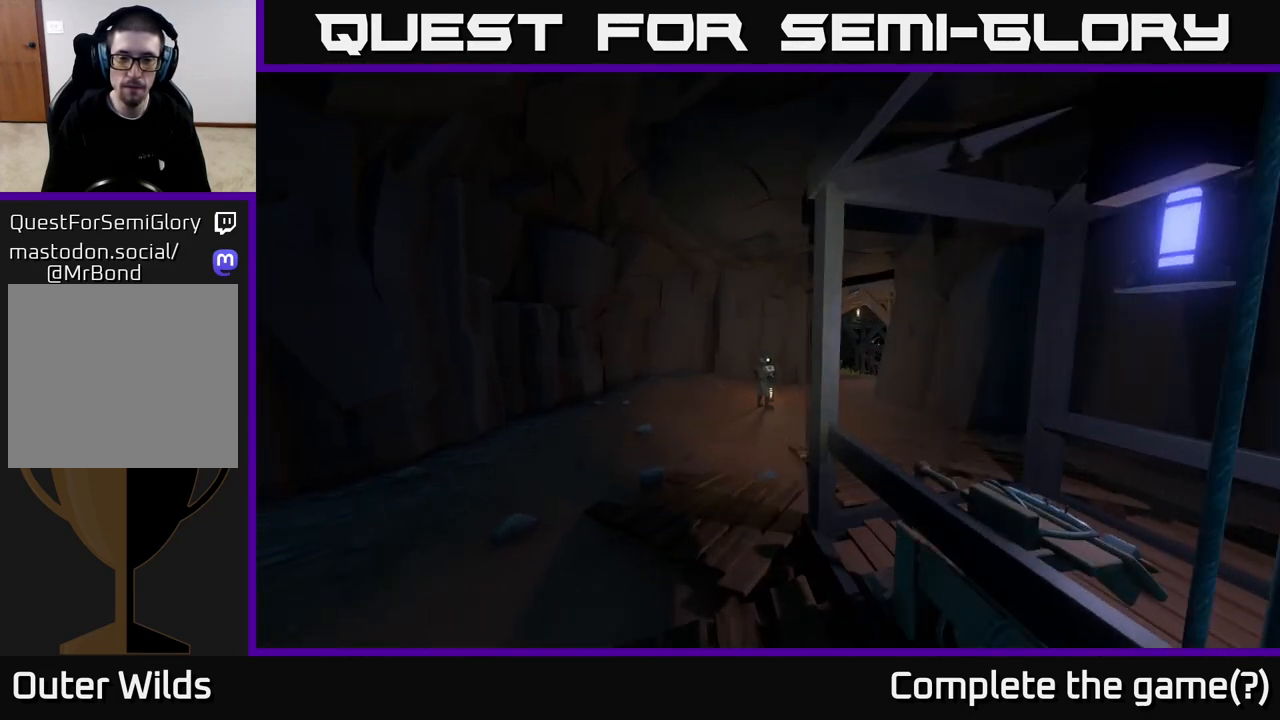
{"buttons": [], "left_stick": "up-left", "right_stick": "center", "events": []}
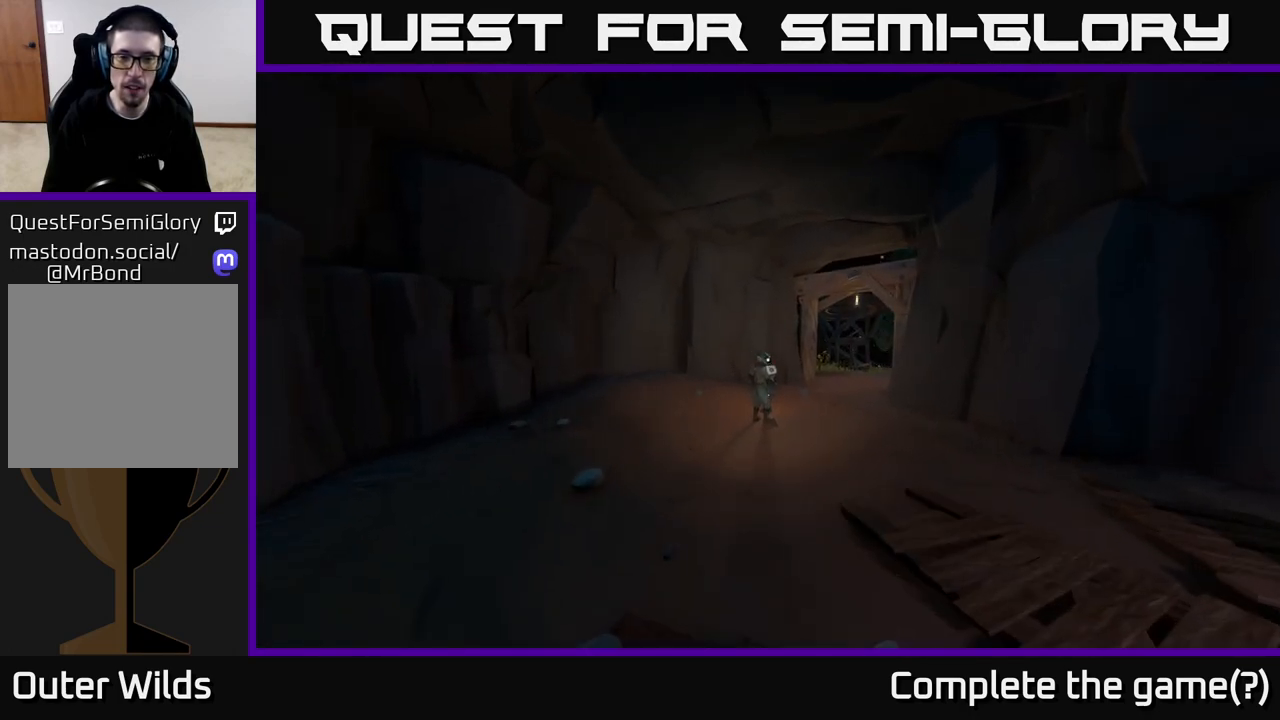
{"buttons": [], "left_stick": "up-right", "right_stick": "down-left", "events": [[50, "left_stick", "up"], [283, "left_stick", "up-right"], [317, "right_stick", "down-left"]]}
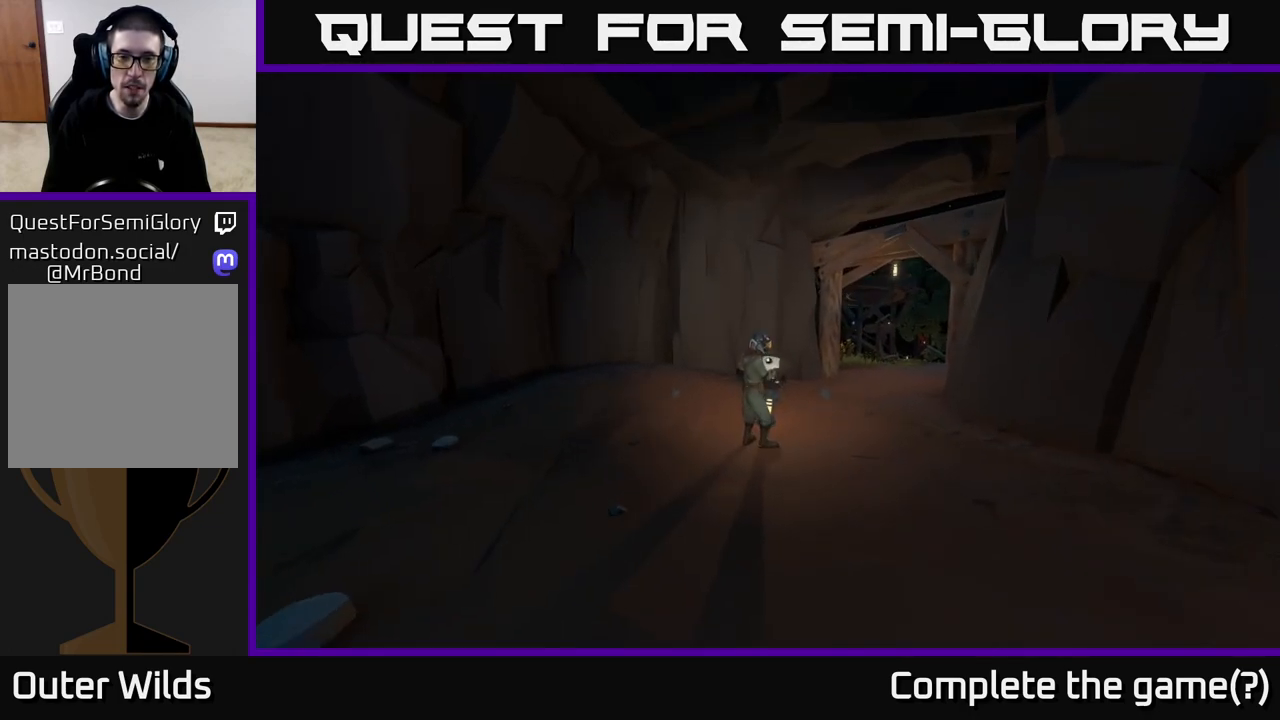
{"buttons": [], "left_stick": "up-right", "right_stick": "left", "events": [[400, "right_stick", "left"]]}
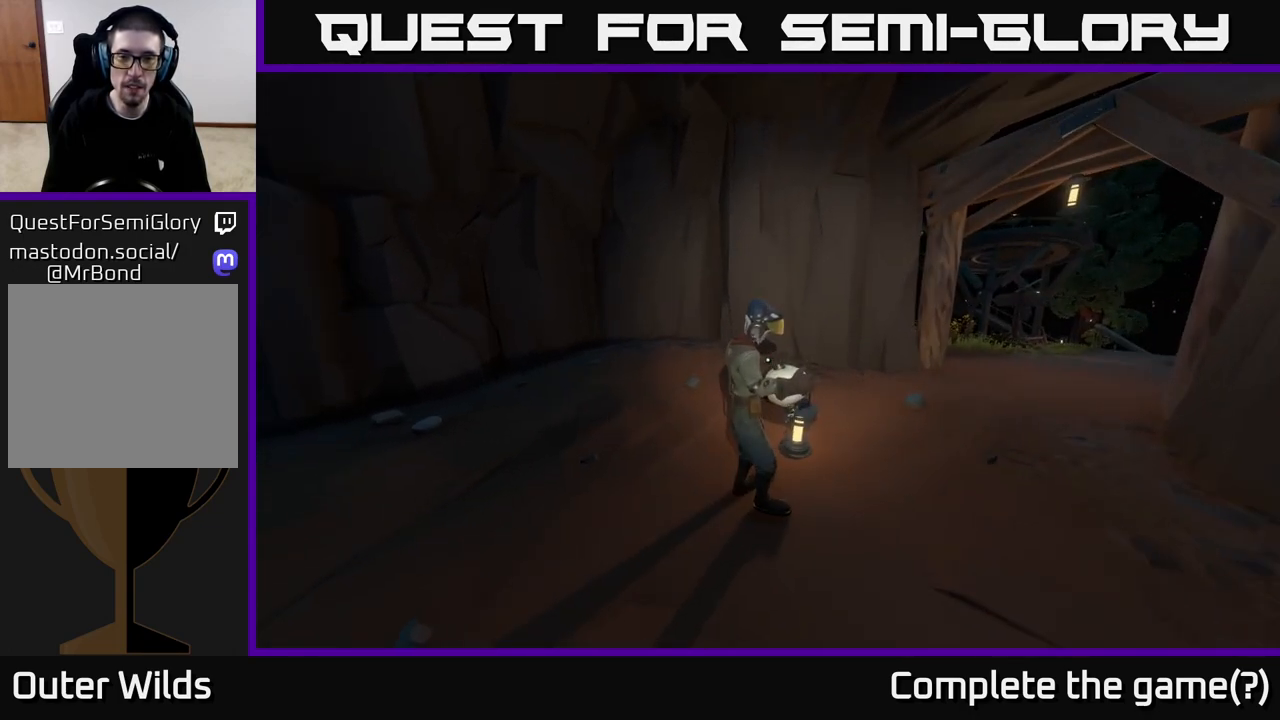
{"buttons": [], "left_stick": "right", "right_stick": "left", "events": [[367, "left_stick", "right"]]}
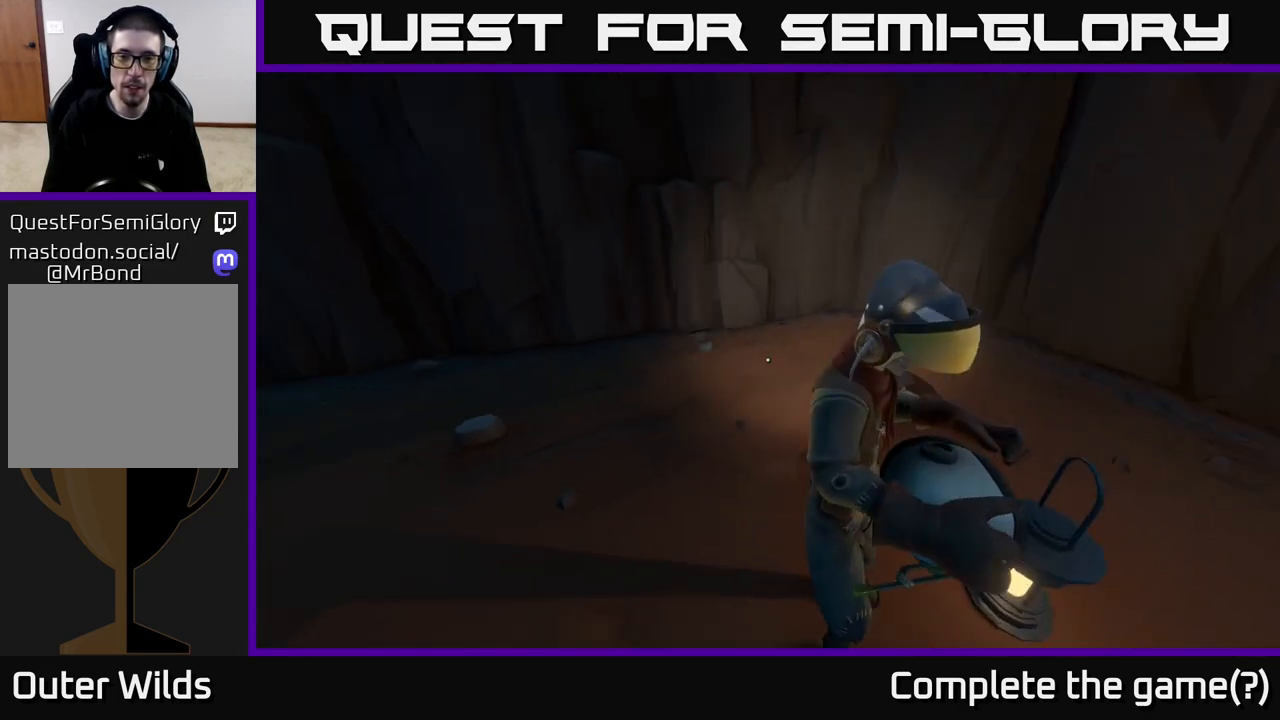
{"buttons": [], "left_stick": "center", "right_stick": "center", "events": [[167, "left_stick", "down-right"], [317, "left_stick", "center"], [367, "right_stick", "center"]]}